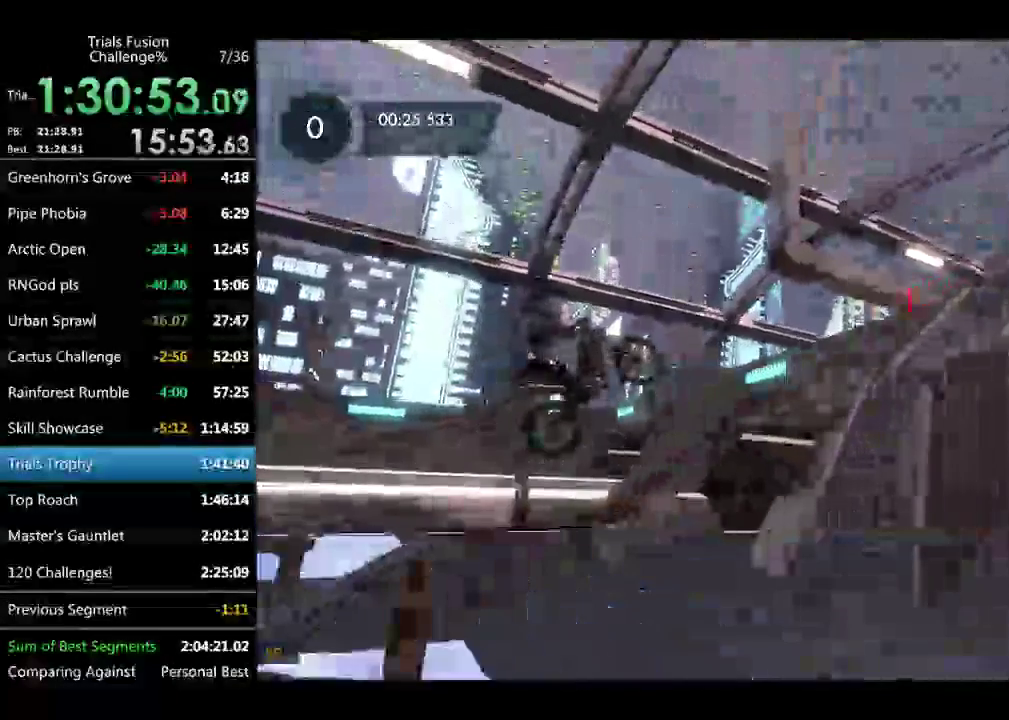
Gameplay with a controller (Xbox layout); each line is a JSON object with the inputs held at the frame after it. "events" lists button and stick changes between this image and that frame as [ms after this image, input, new state], when the widget could be followed in between. Not read: B L1 L3 R1 R2 R3 TOUCHPAD.
{"buttons": [], "left_stick": "right", "events": [[457, "left_stick", "right"]]}
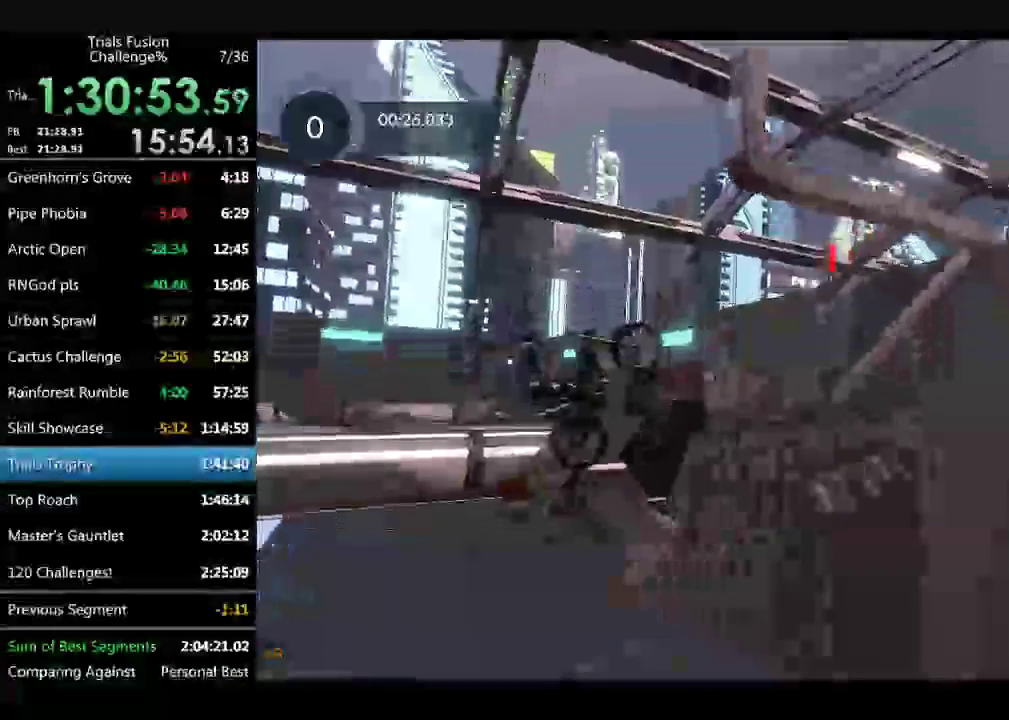
{"buttons": [], "left_stick": "up-left"}
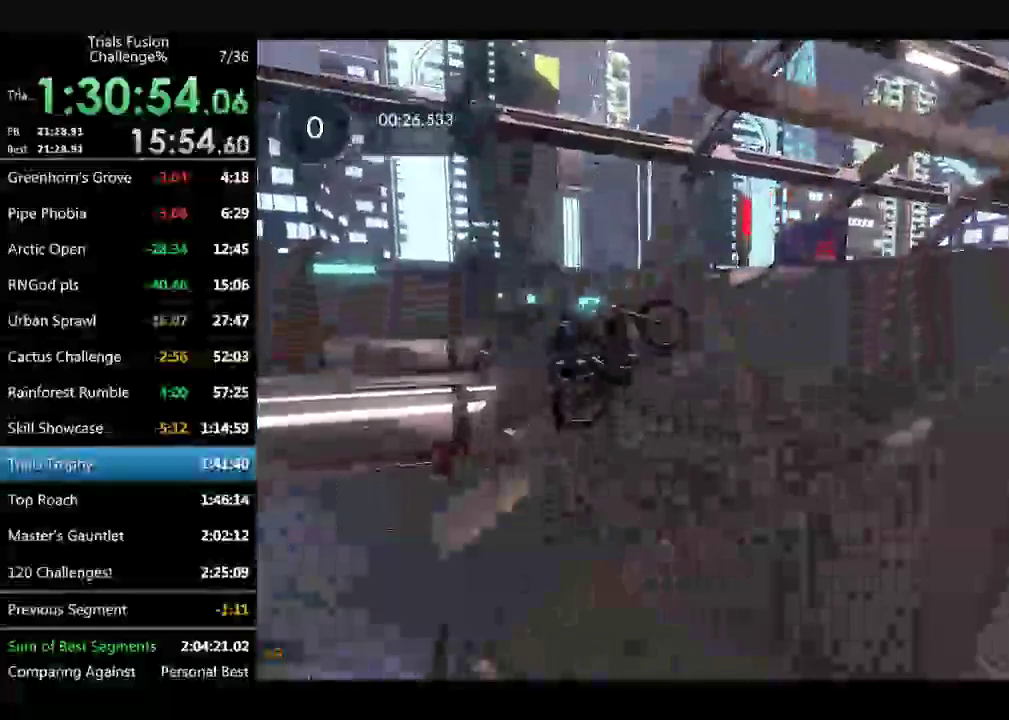
{"buttons": [], "left_stick": "right"}
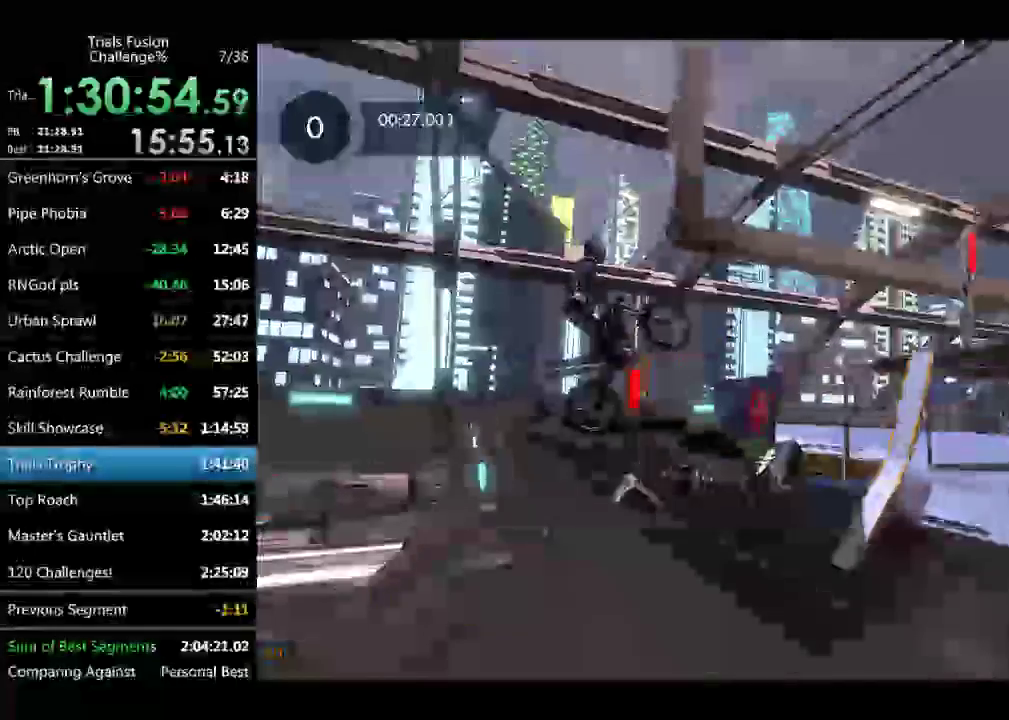
{"buttons": [], "left_stick": "center", "events": [[42, "left_stick", "center"]]}
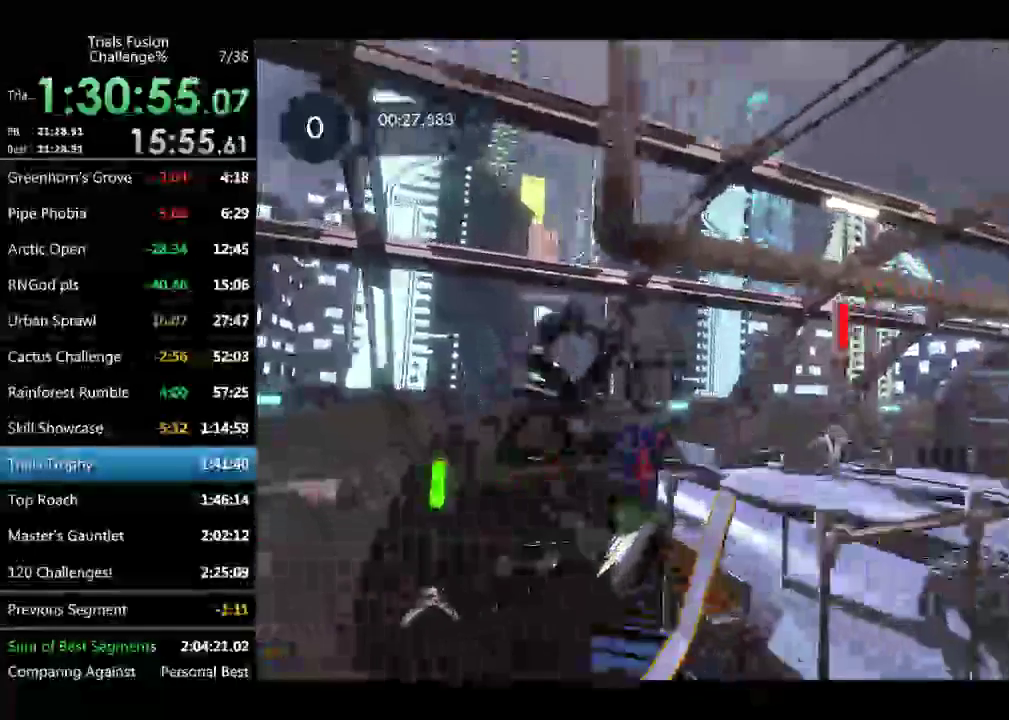
{"buttons": [], "left_stick": "center", "events": []}
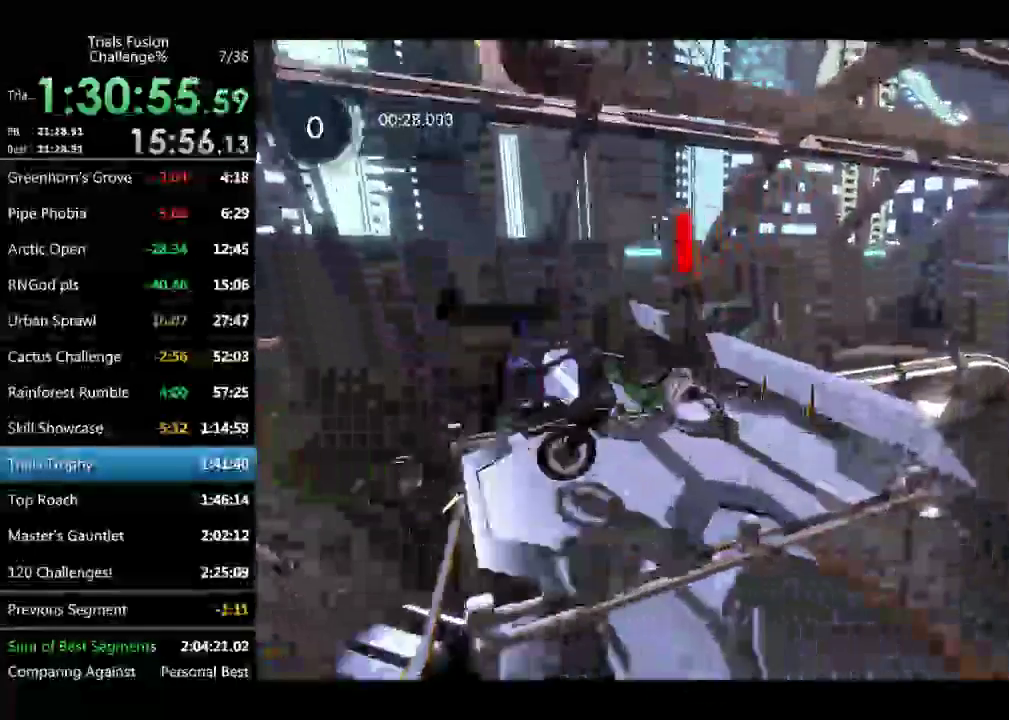
{"buttons": [], "left_stick": "right", "events": [[124, "left_stick", "right"]]}
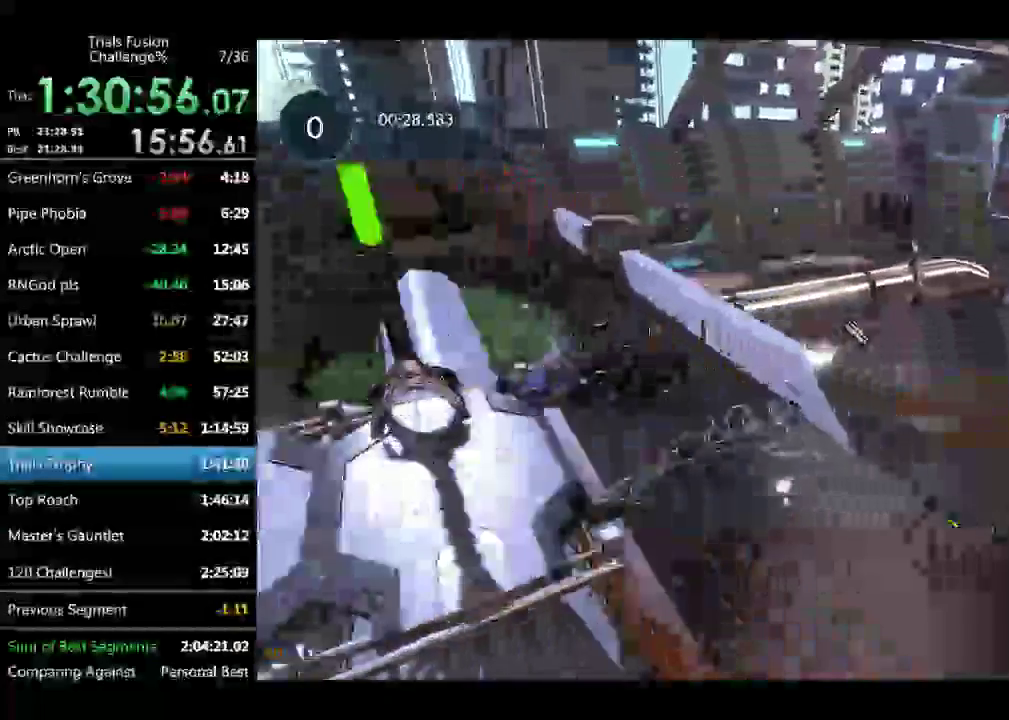
{"buttons": [], "left_stick": "center", "events": [[374, "left_stick", "center"]]}
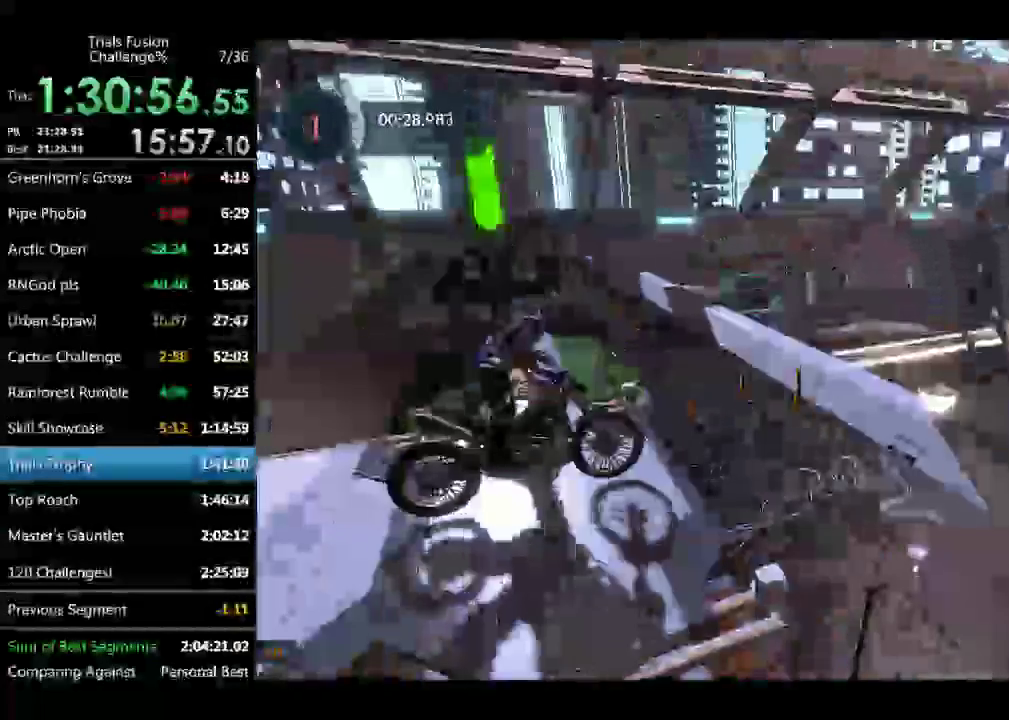
{"buttons": [], "left_stick": "up-left", "events": [[166, "left_stick", "up-right"], [291, "left_stick", "right"], [416, "left_stick", "up-left"]]}
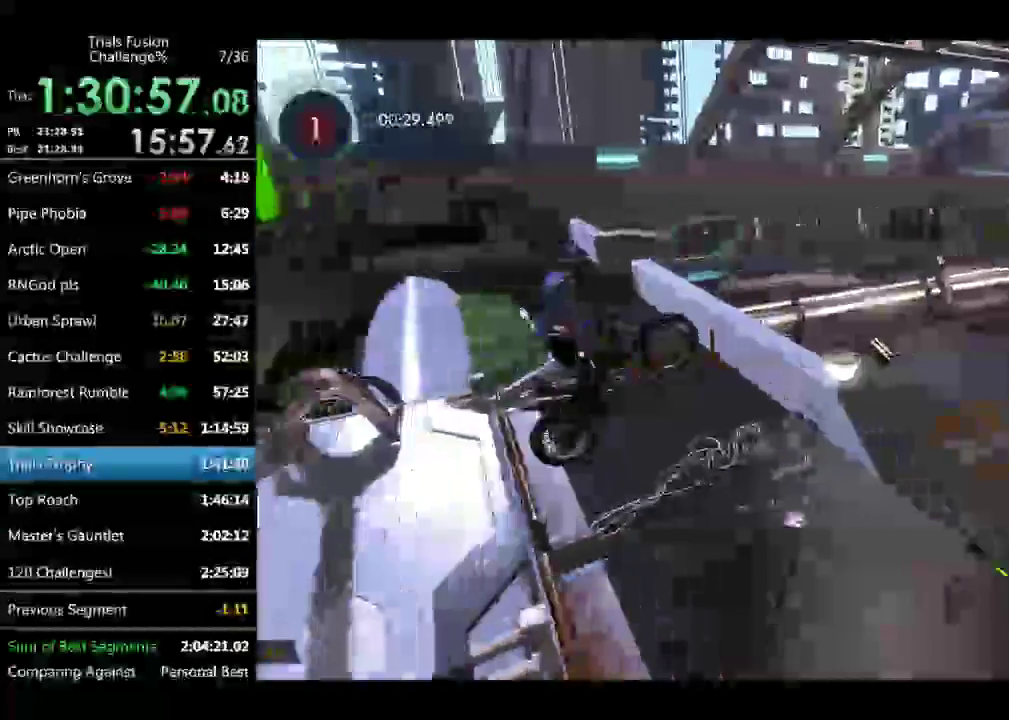
{"buttons": [], "left_stick": "right", "events": [[41, "left_stick", "center"], [291, "left_stick", "right"]]}
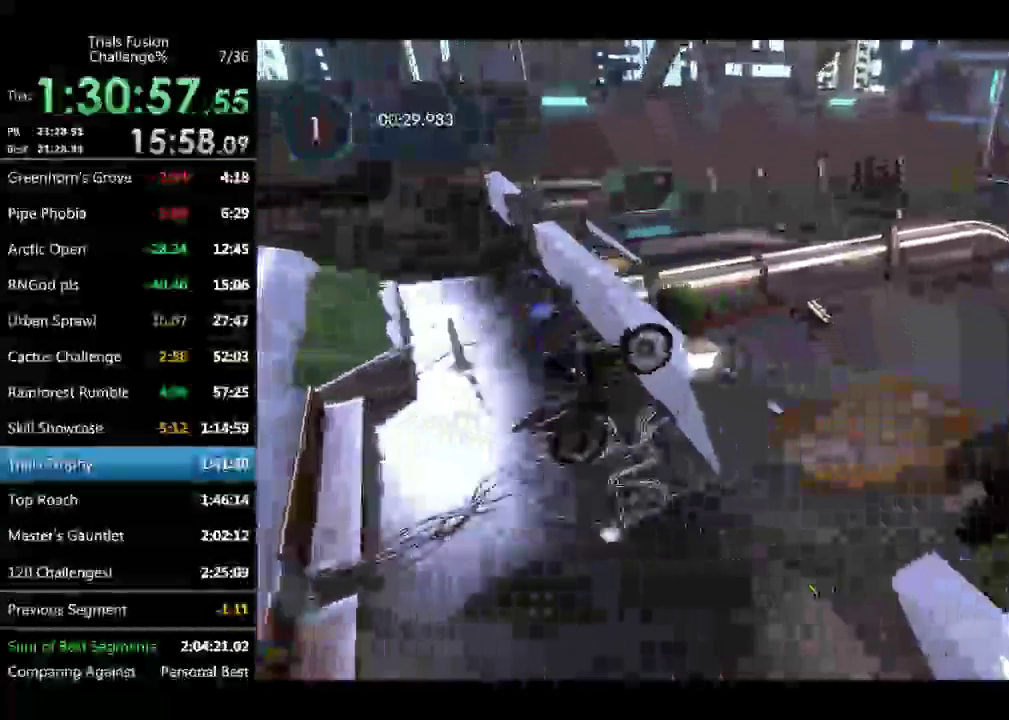
{"buttons": [], "left_stick": "right", "events": [[166, "left_stick", "center"], [332, "left_stick", "right"]]}
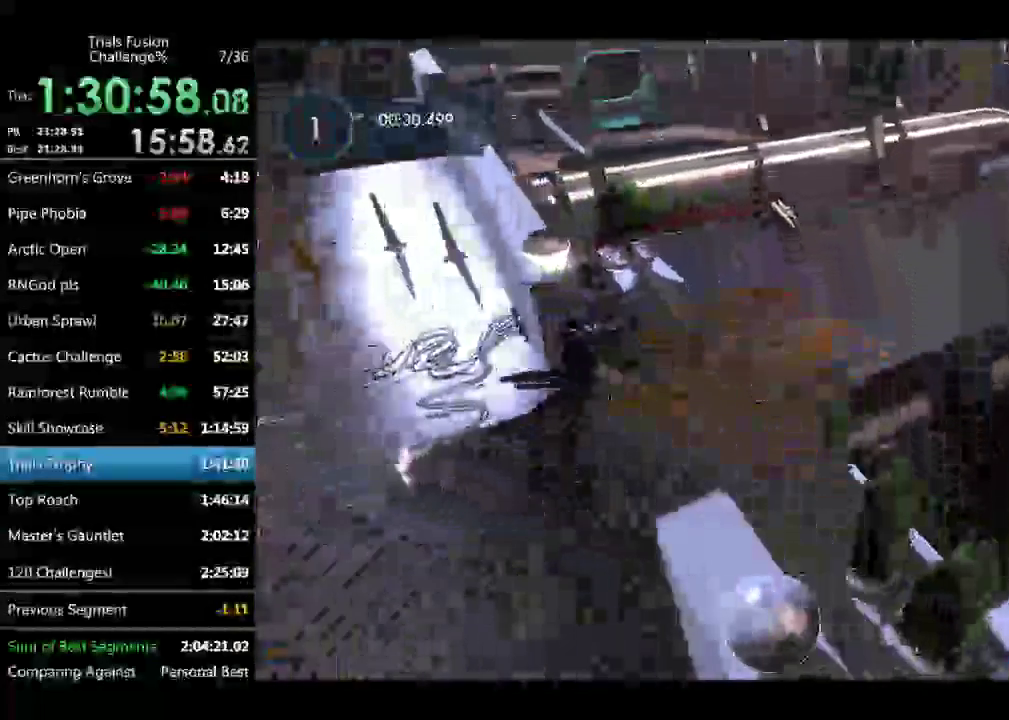
{"buttons": [], "left_stick": "center", "events": [[208, "left_stick", "center"], [291, "left_stick", "up-left"], [374, "left_stick", "center"]]}
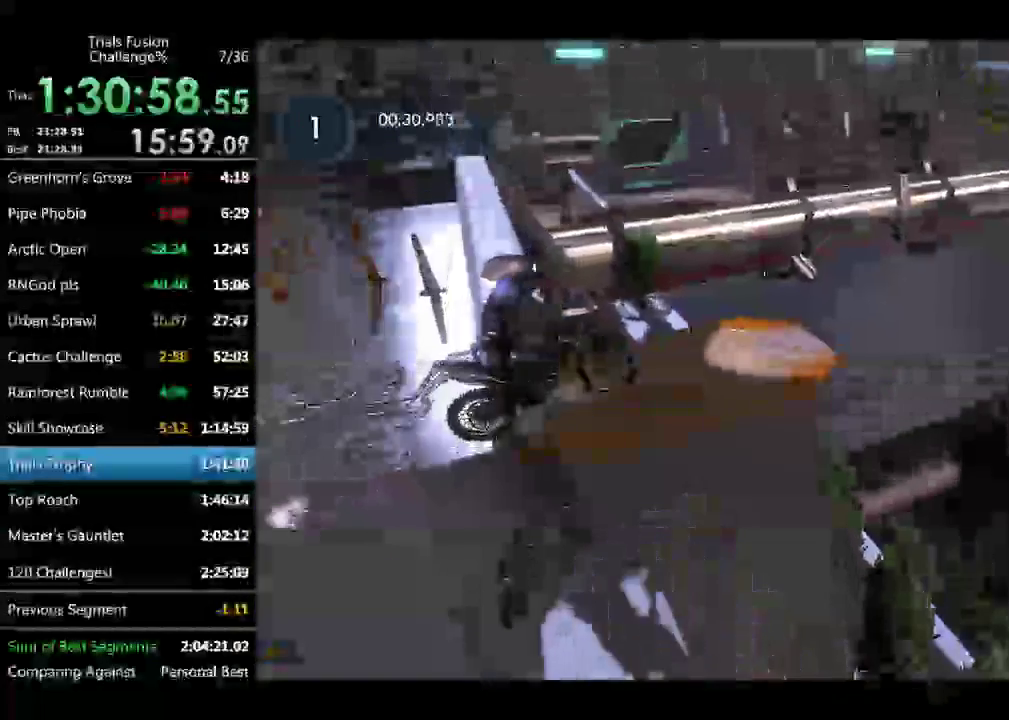
{"buttons": [], "left_stick": "center", "events": []}
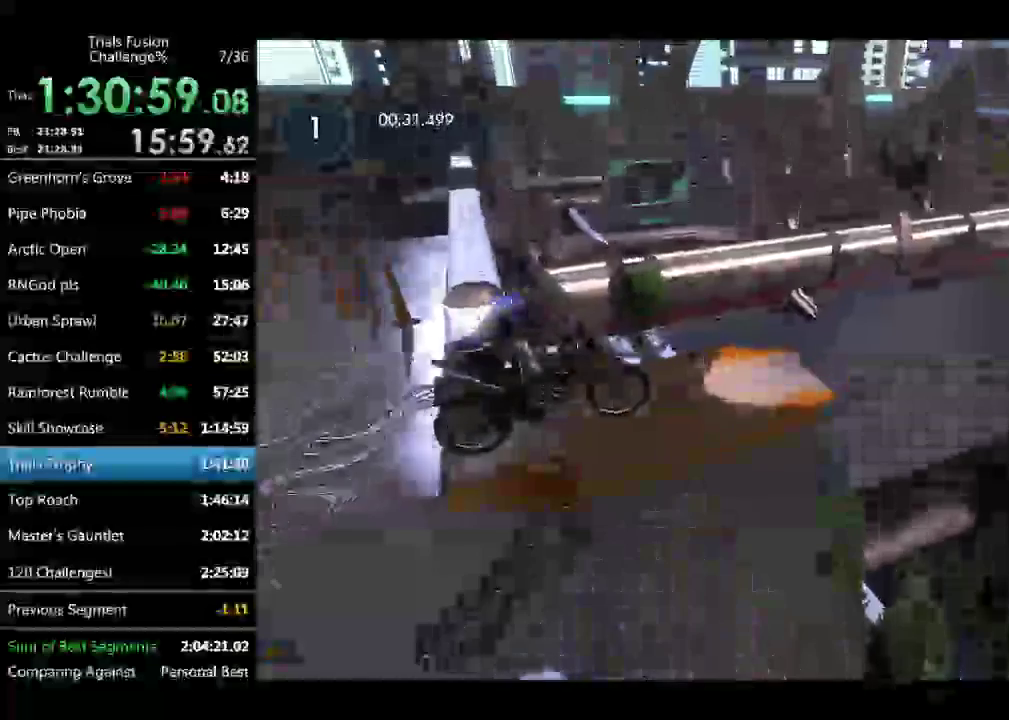
{"buttons": [], "left_stick": "center", "events": [[291, "left_stick", "right"], [499, "left_stick", "center"]]}
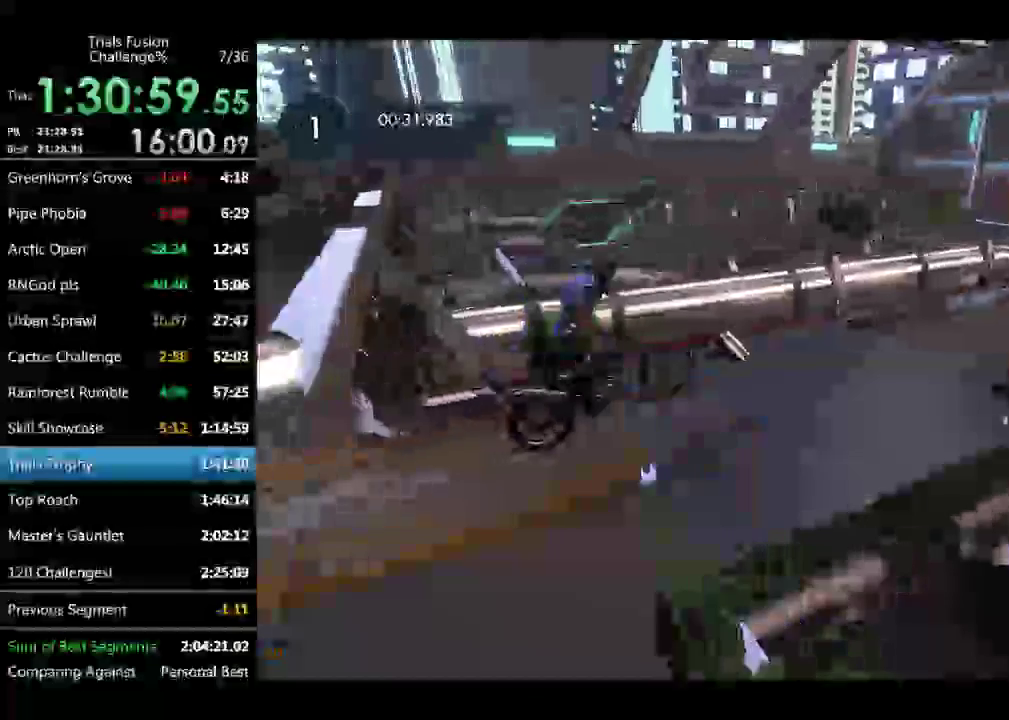
{"buttons": [], "left_stick": "center", "events": []}
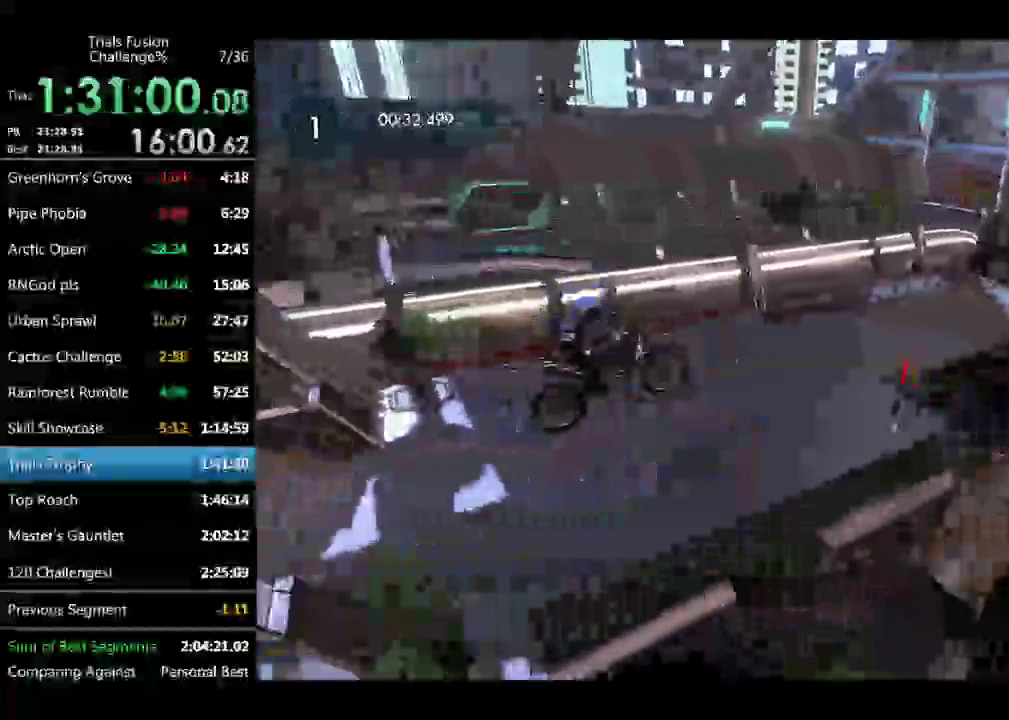
{"buttons": [], "left_stick": "center", "events": [[125, "left_stick", "up-left"], [250, "left_stick", "center"]]}
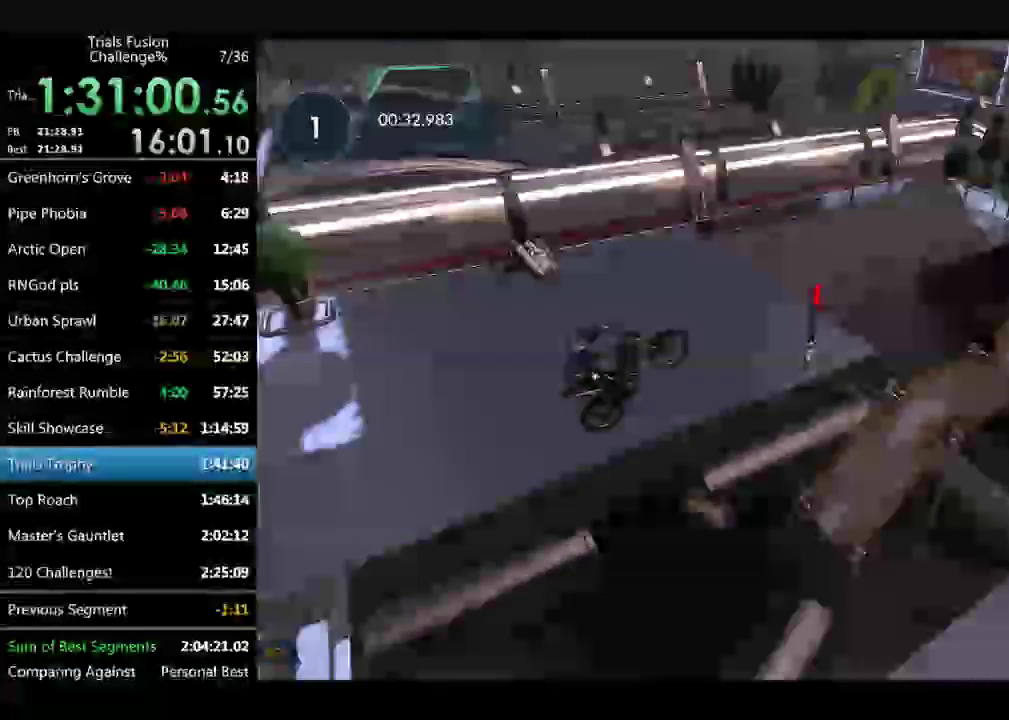
{"buttons": [], "left_stick": "center", "events": [[291, "left_stick", "right"], [457, "left_stick", "center"]]}
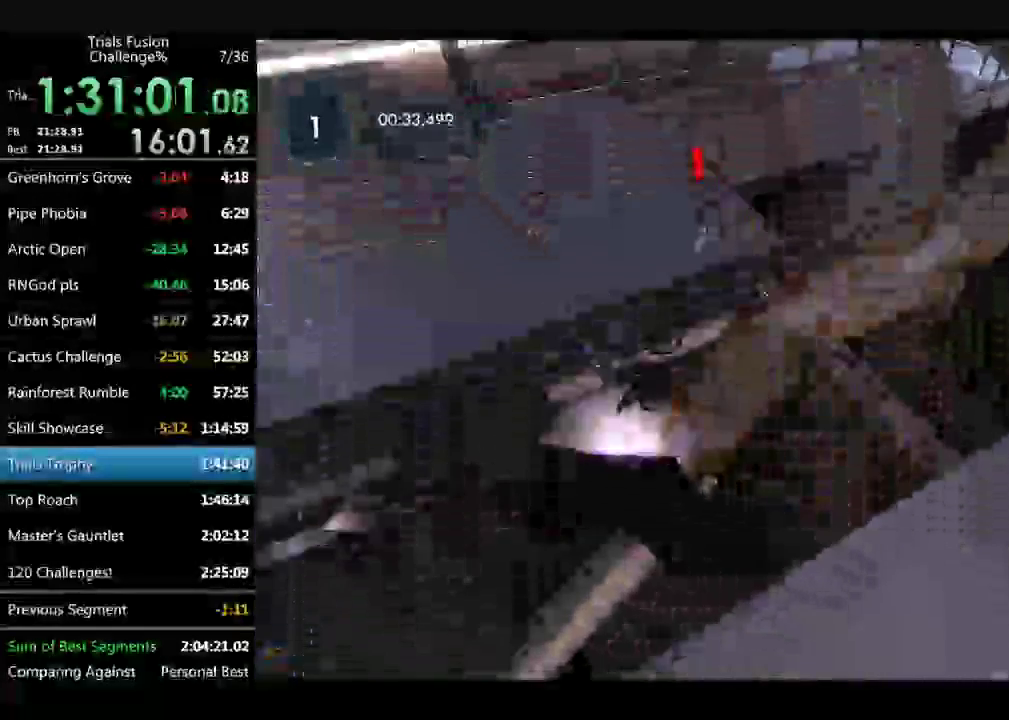
{"buttons": [], "left_stick": "center", "events": [[83, "left_stick", "right"], [540, "left_stick", "center"]]}
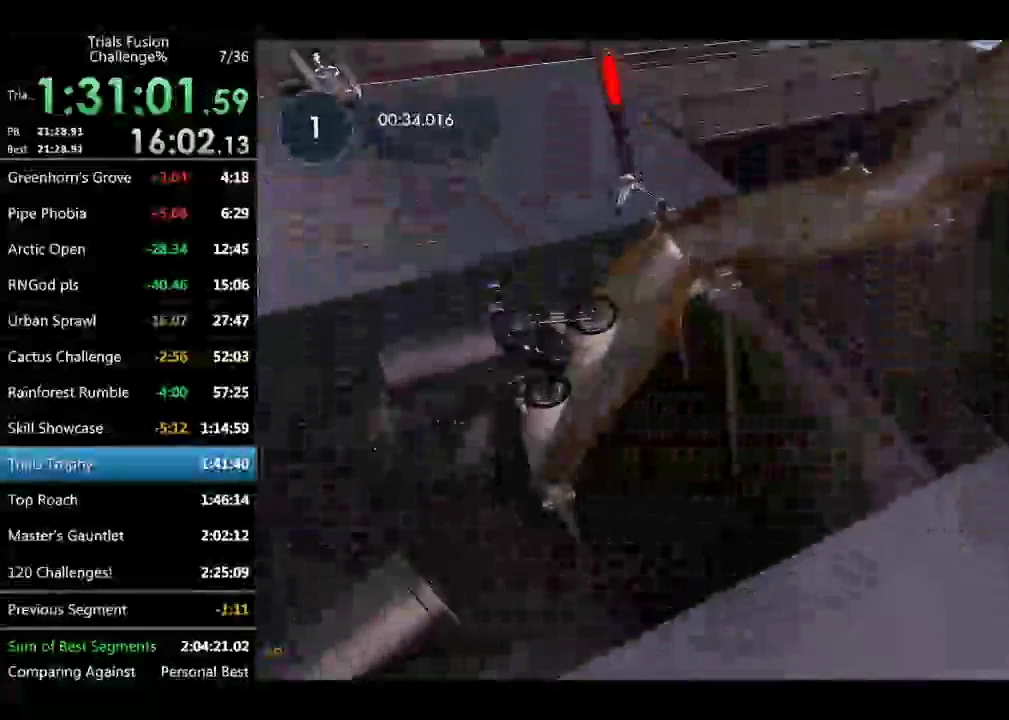
{"buttons": [], "left_stick": "right", "events": [[333, "left_stick", "right"]]}
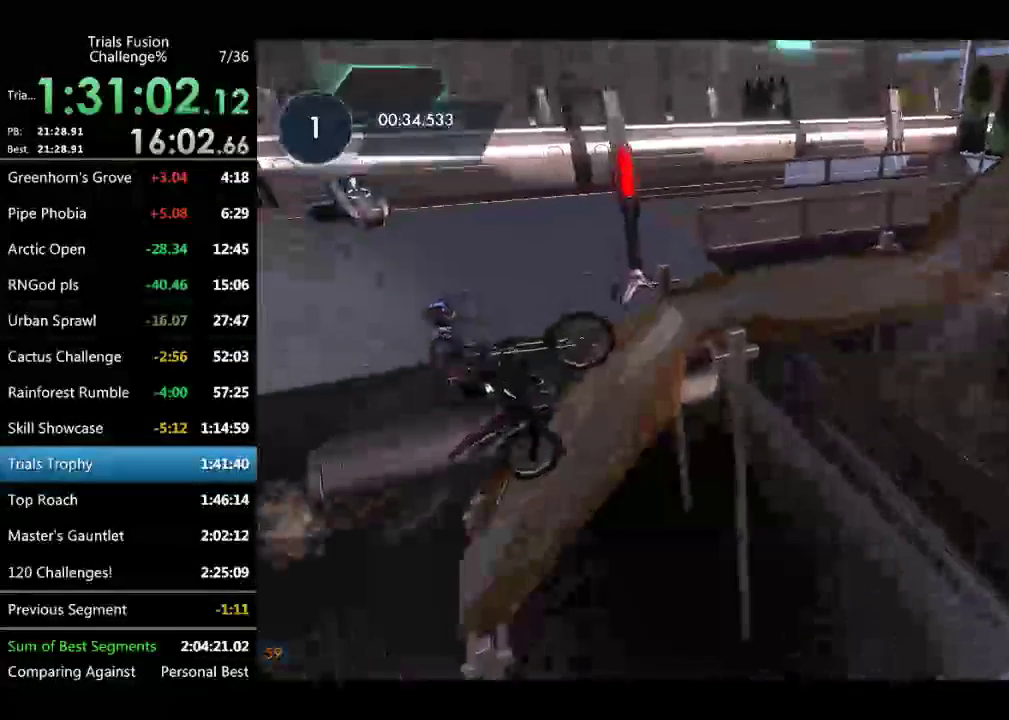
{"buttons": [], "left_stick": "right"}
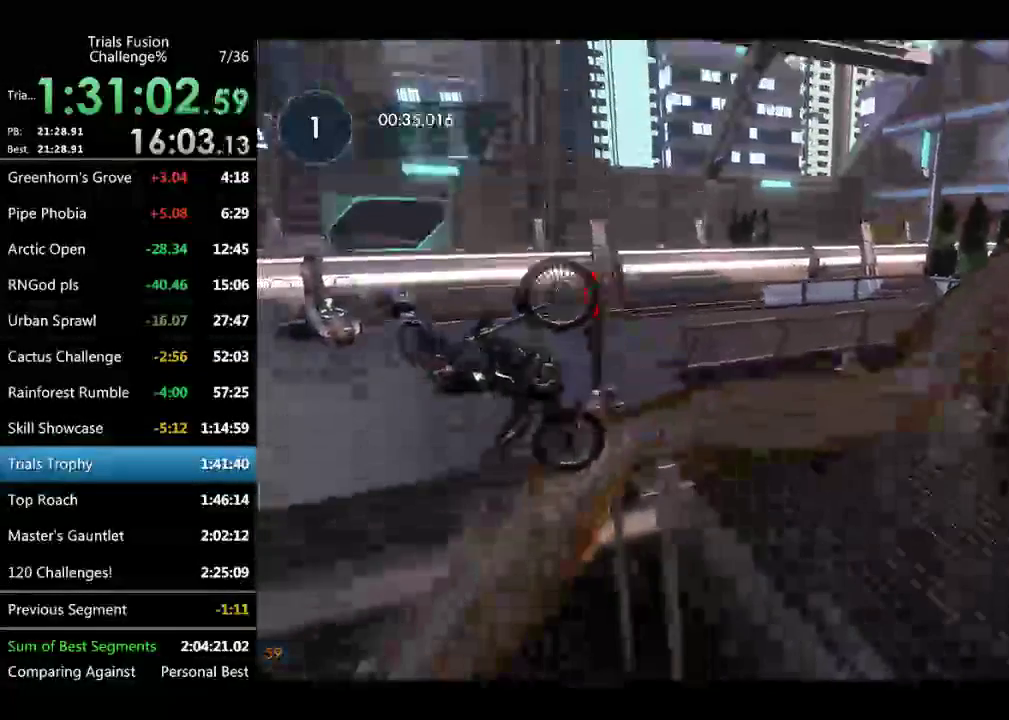
{"buttons": [], "left_stick": "right", "events": [[41, "L2", "down"], [416, "L2", "up"]]}